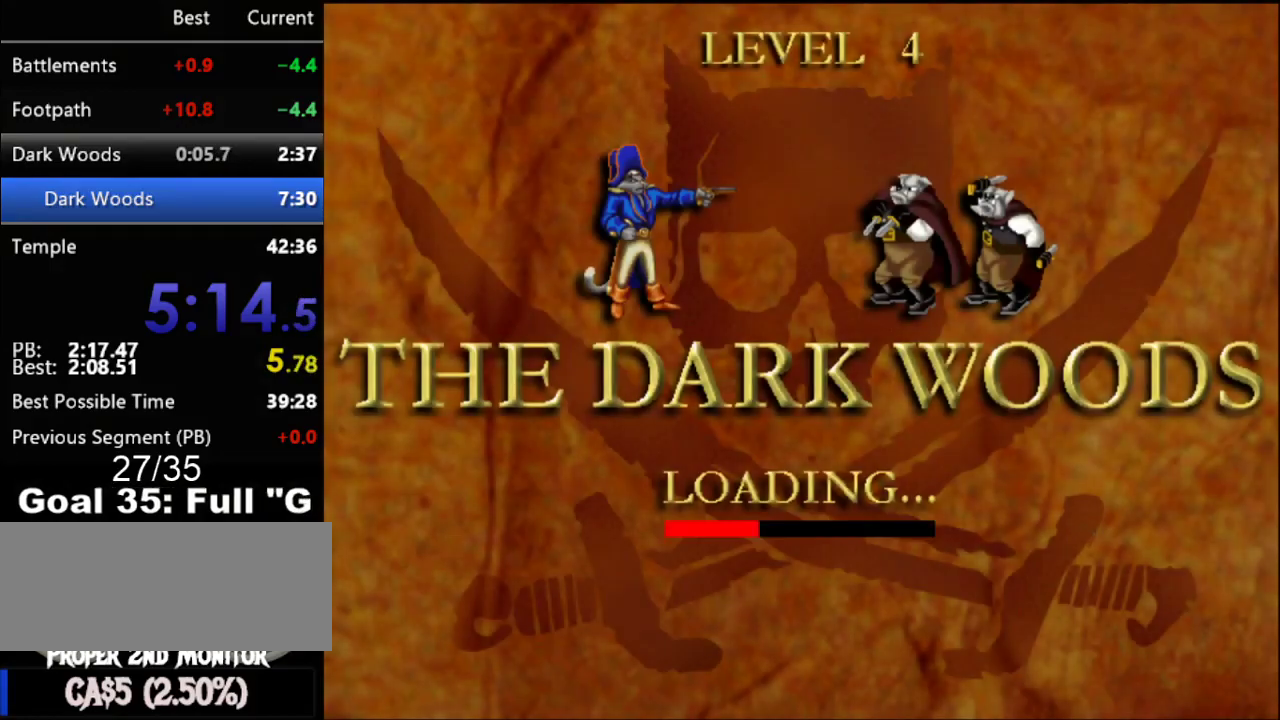
Gameplay with a controller (Nintendo layout); each line is a JSON object with the inputs held at the frame after it. "events" lists button and stick changes between this image and that frame as [ms after this image, input, new state], when the widget could be followed in between. Not read: L3 R3.
{"buttons": [], "events": []}
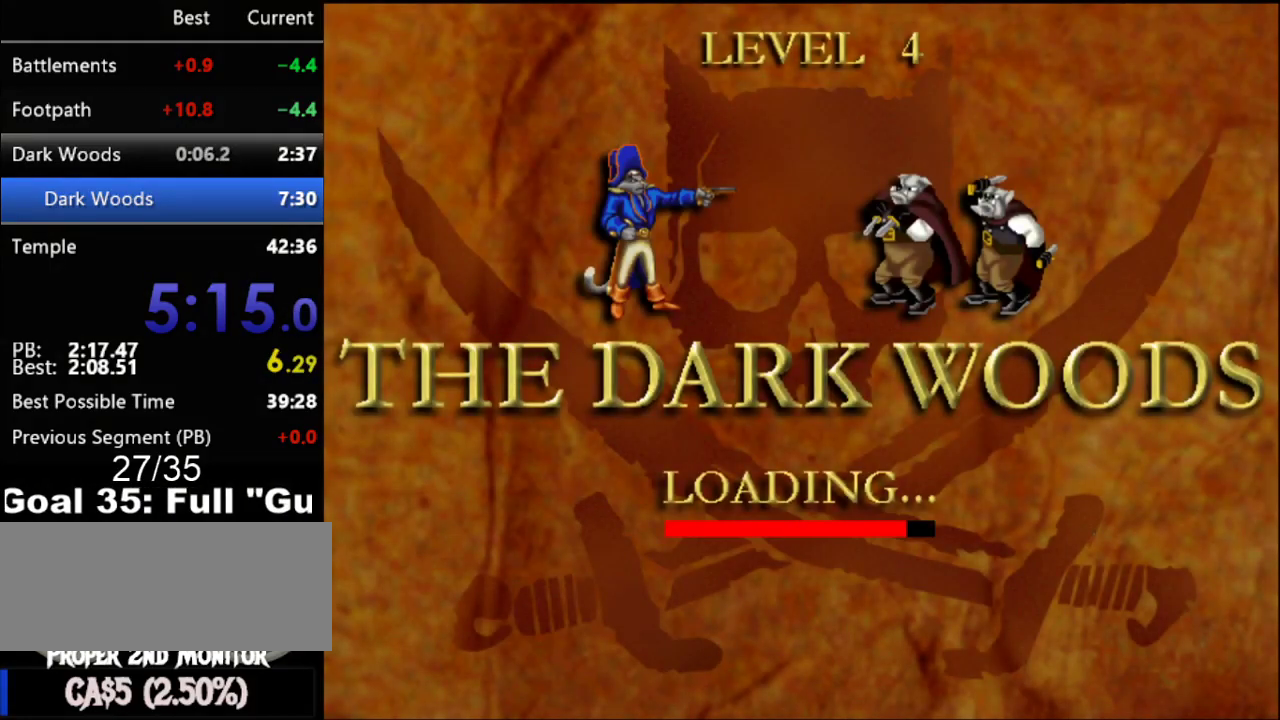
{"buttons": [], "events": []}
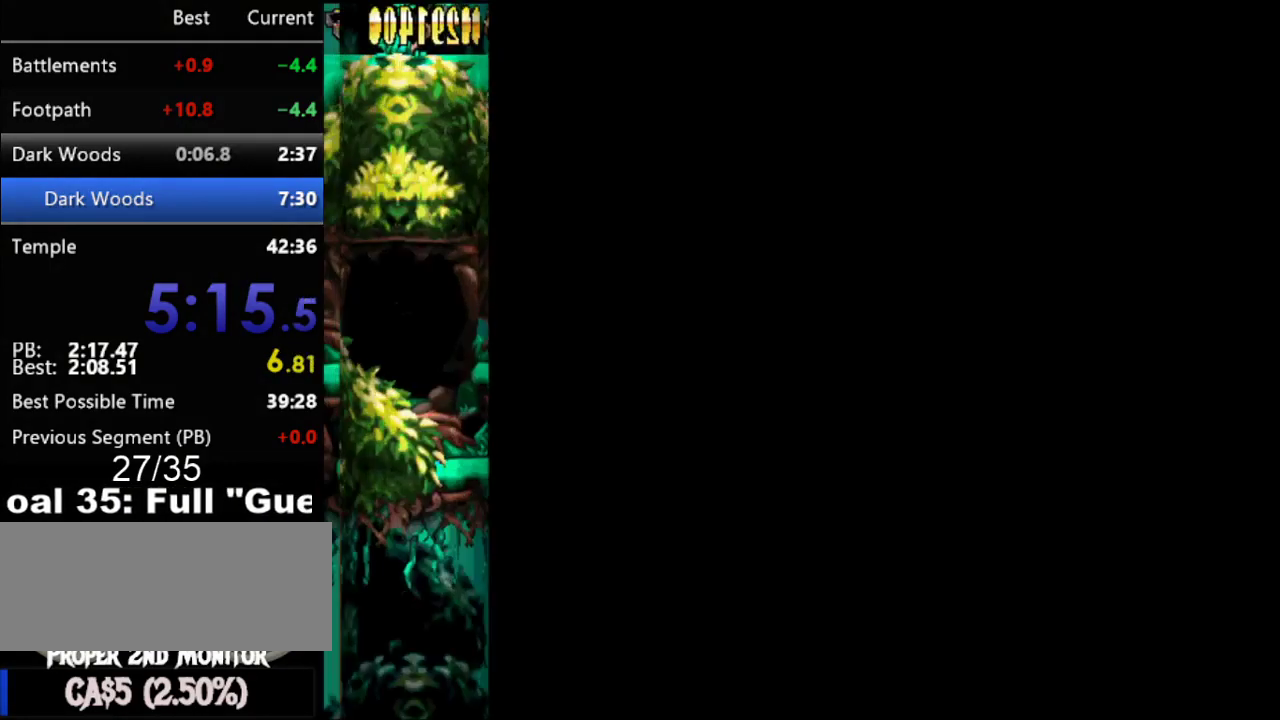
{"buttons": [], "events": []}
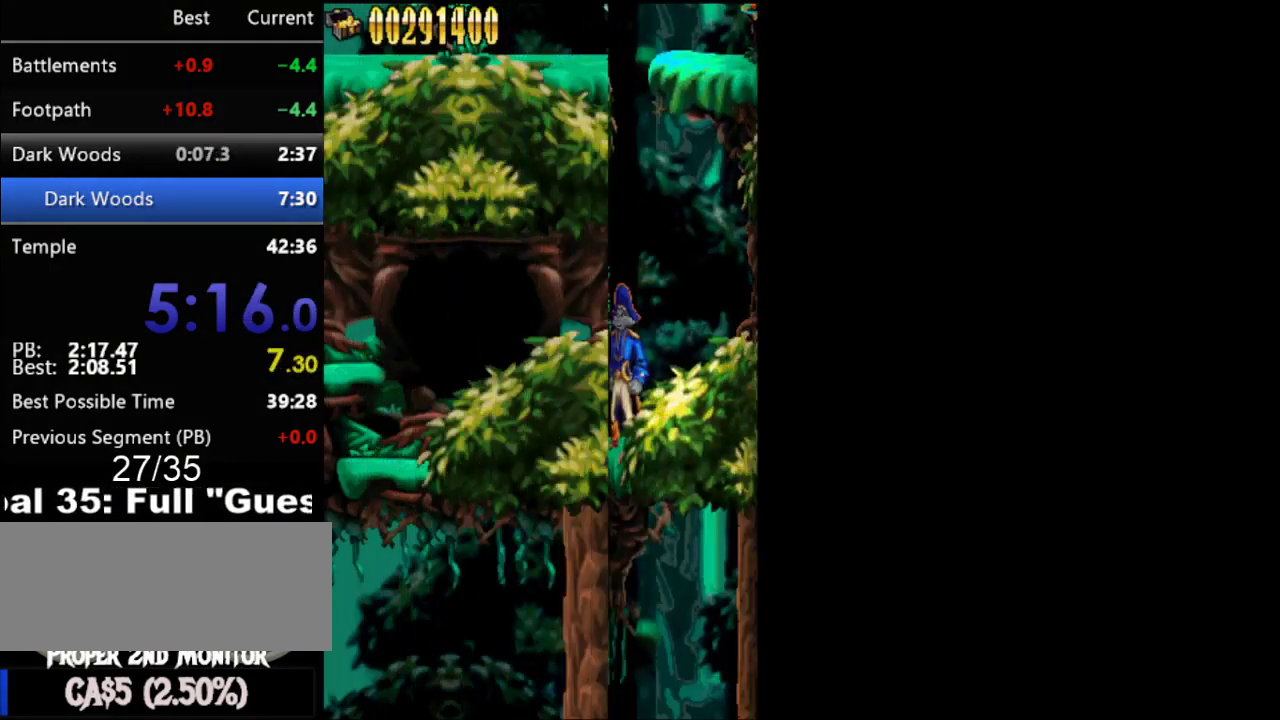
{"buttons": ["DPAD_RIGHT"], "events": [[367, "DPAD_RIGHT", "down"]]}
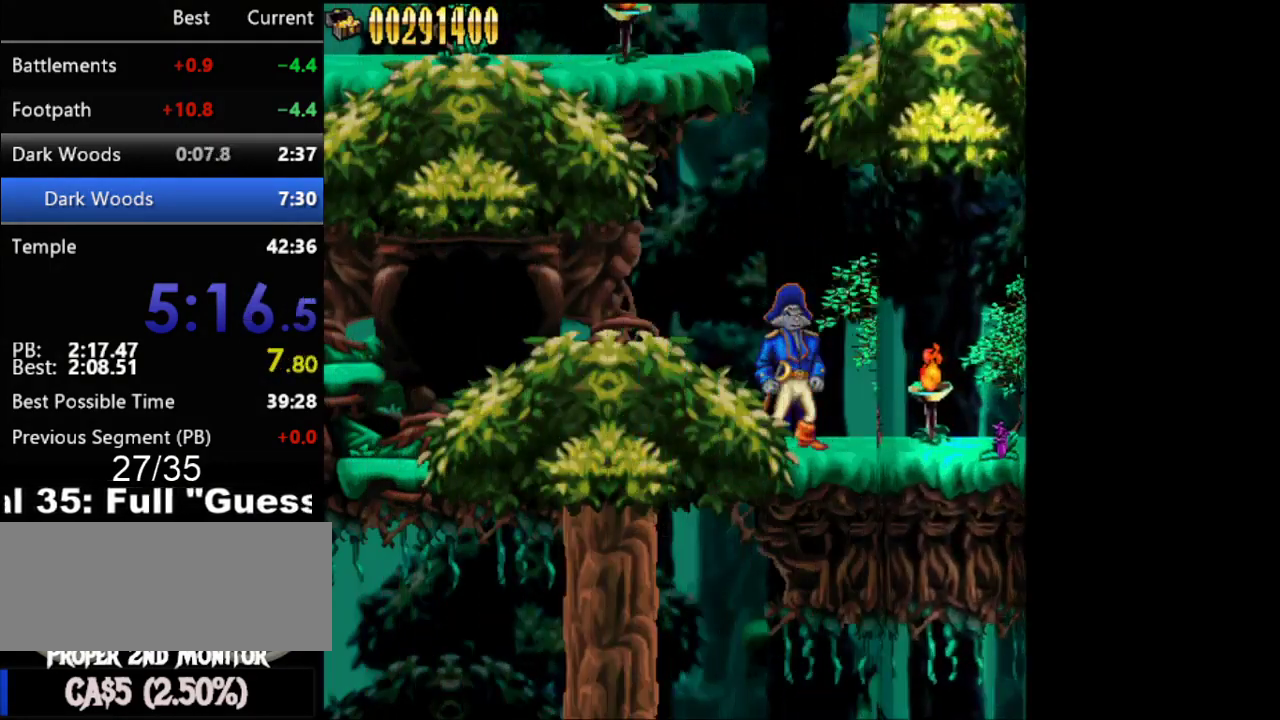
{"buttons": ["DPAD_RIGHT"], "events": []}
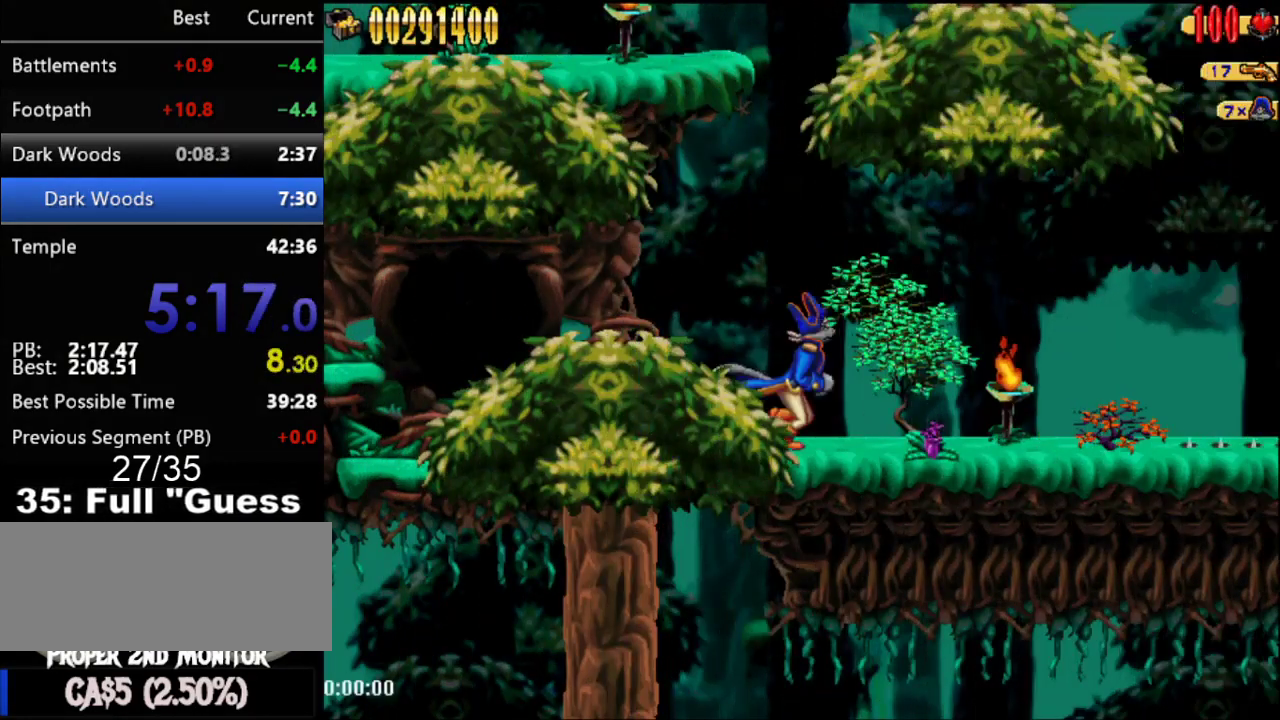
{"buttons": ["DPAD_RIGHT"], "events": []}
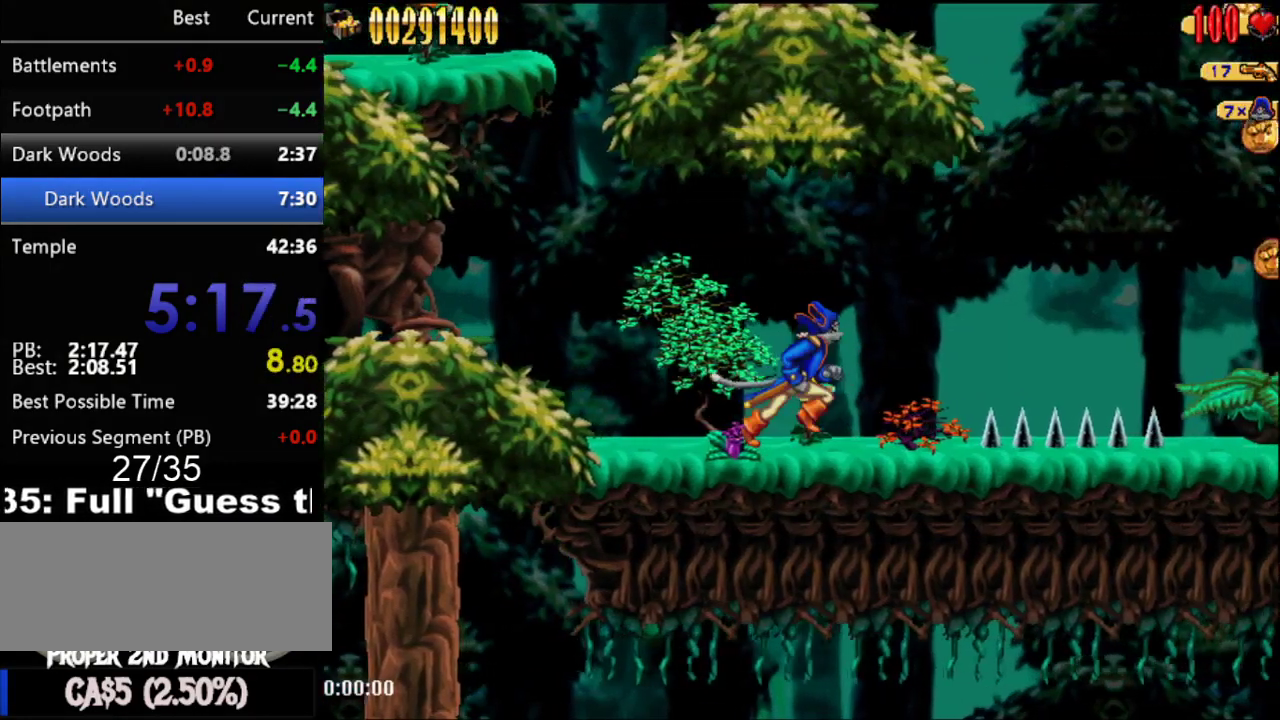
{"buttons": ["A", "DPAD_RIGHT"], "events": [[300, "A", "down"]]}
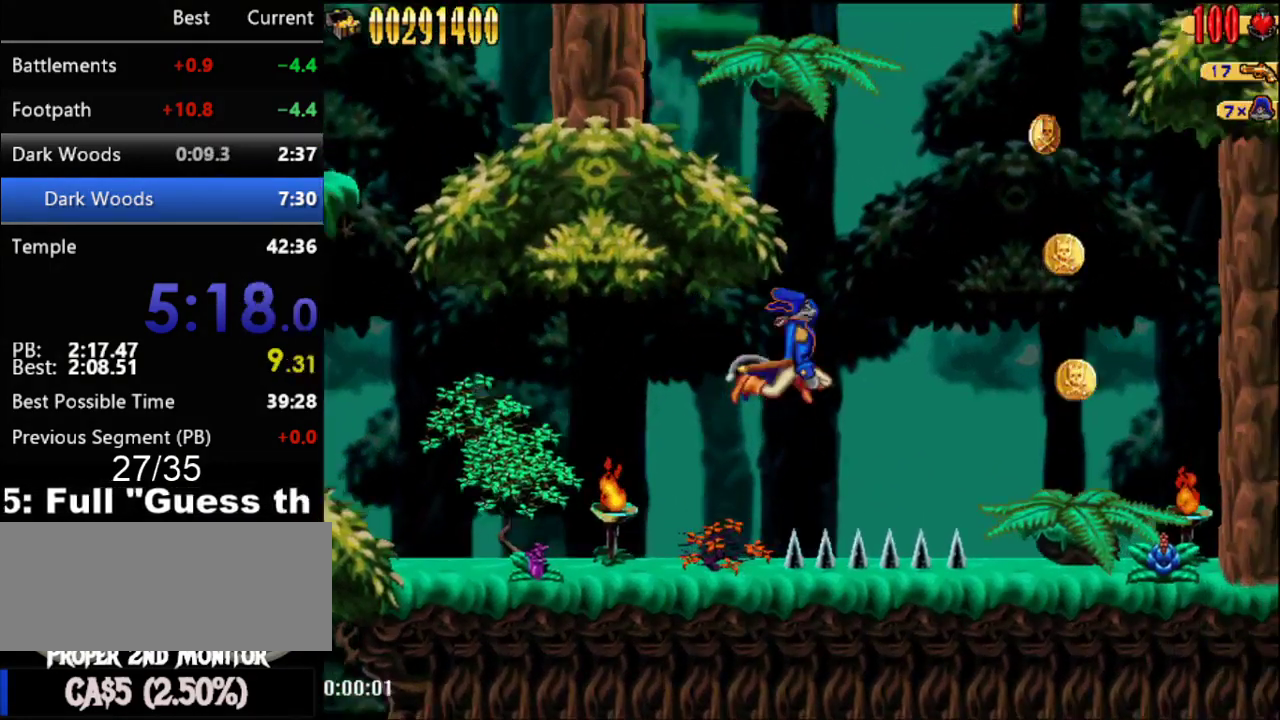
{"buttons": ["DPAD_RIGHT"], "events": [[250, "A", "up"]]}
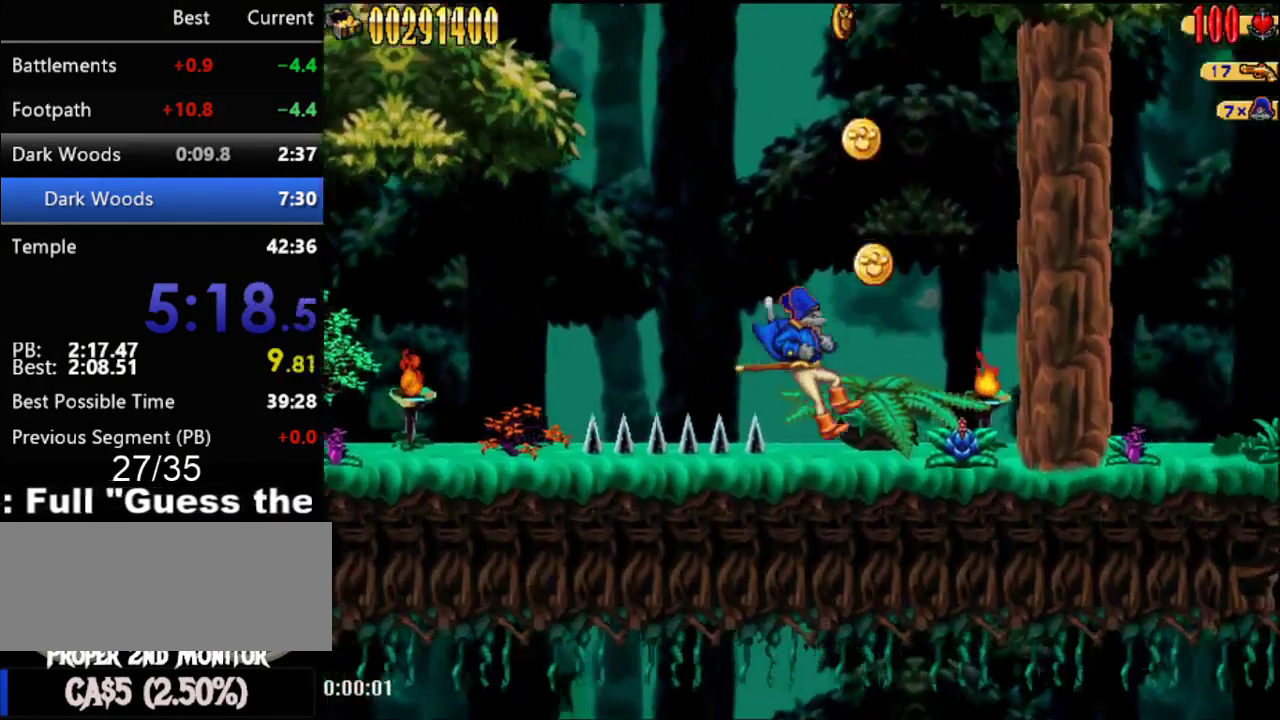
{"buttons": [], "events": [[50, "A", "down"], [183, "A", "up"], [217, "DPAD_RIGHT", "up"]]}
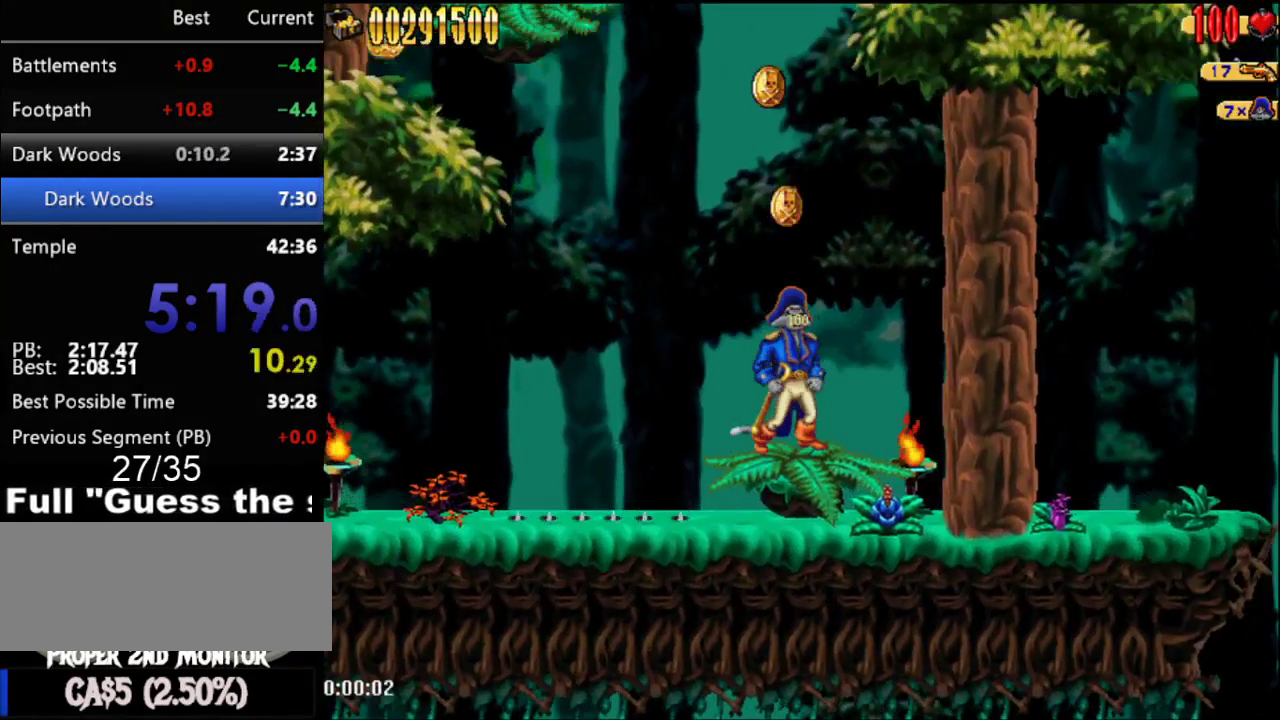
{"buttons": ["DPAD_LEFT"], "events": [[183, "DPAD_LEFT", "down"]]}
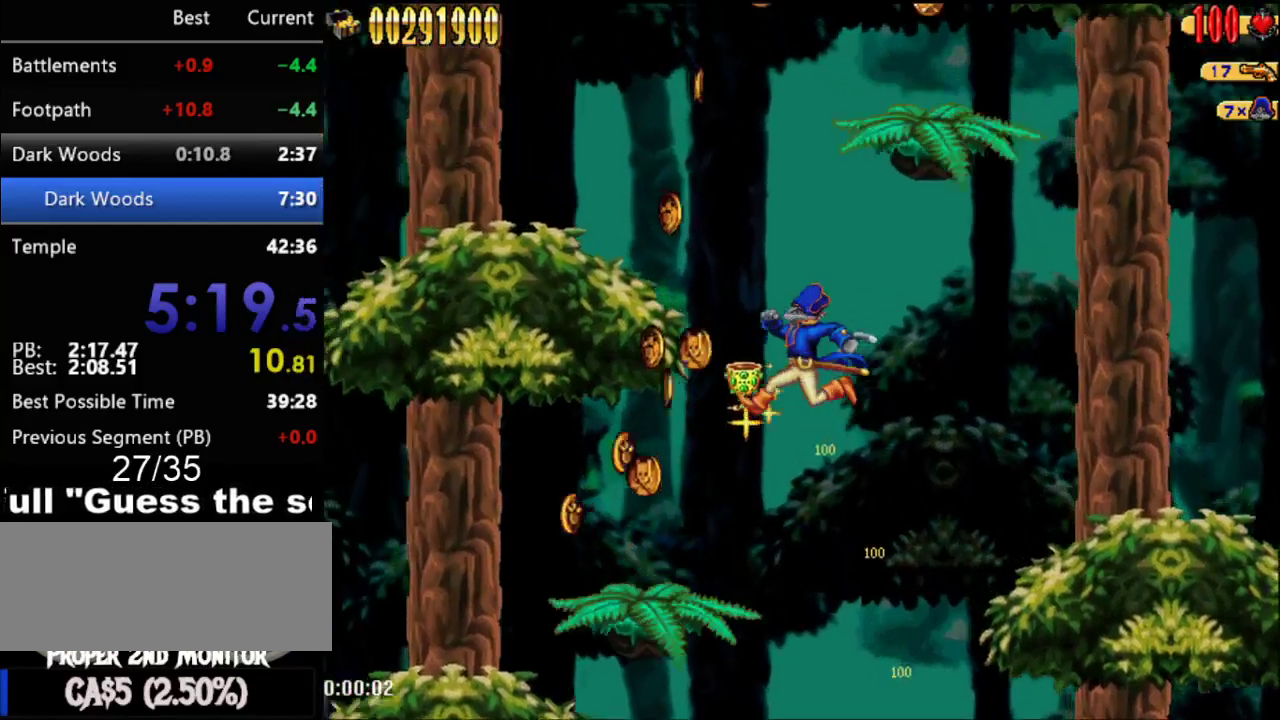
{"buttons": [], "events": [[333, "B", "down"], [433, "DPAD_LEFT", "up"], [467, "B", "up"]]}
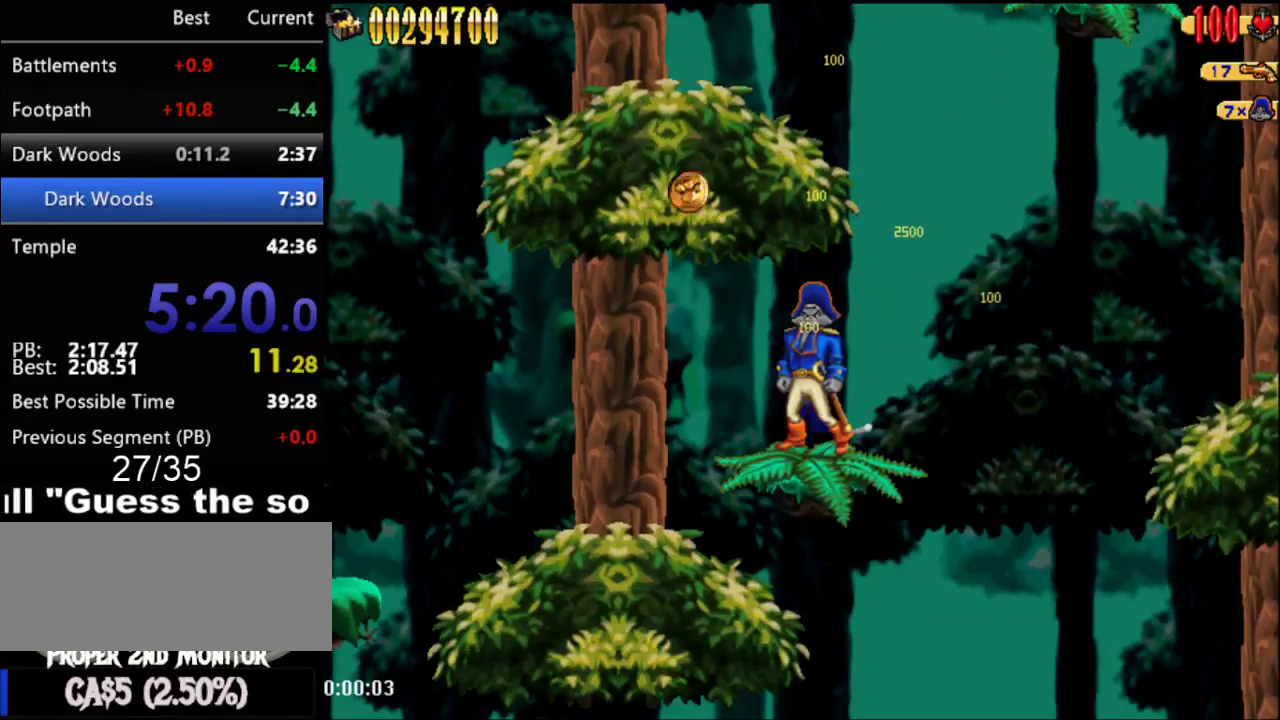
{"buttons": ["DPAD_RIGHT"], "events": [[400, "DPAD_RIGHT", "down"]]}
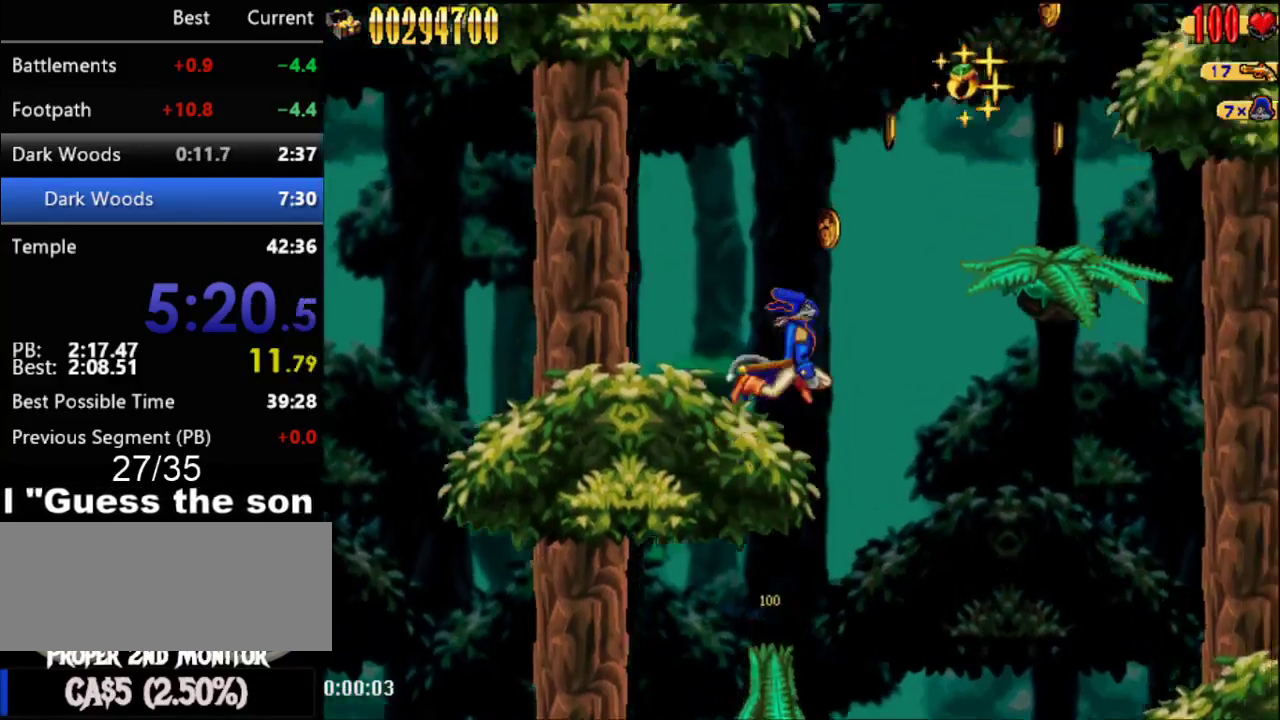
{"buttons": ["DPAD_RIGHT"], "events": []}
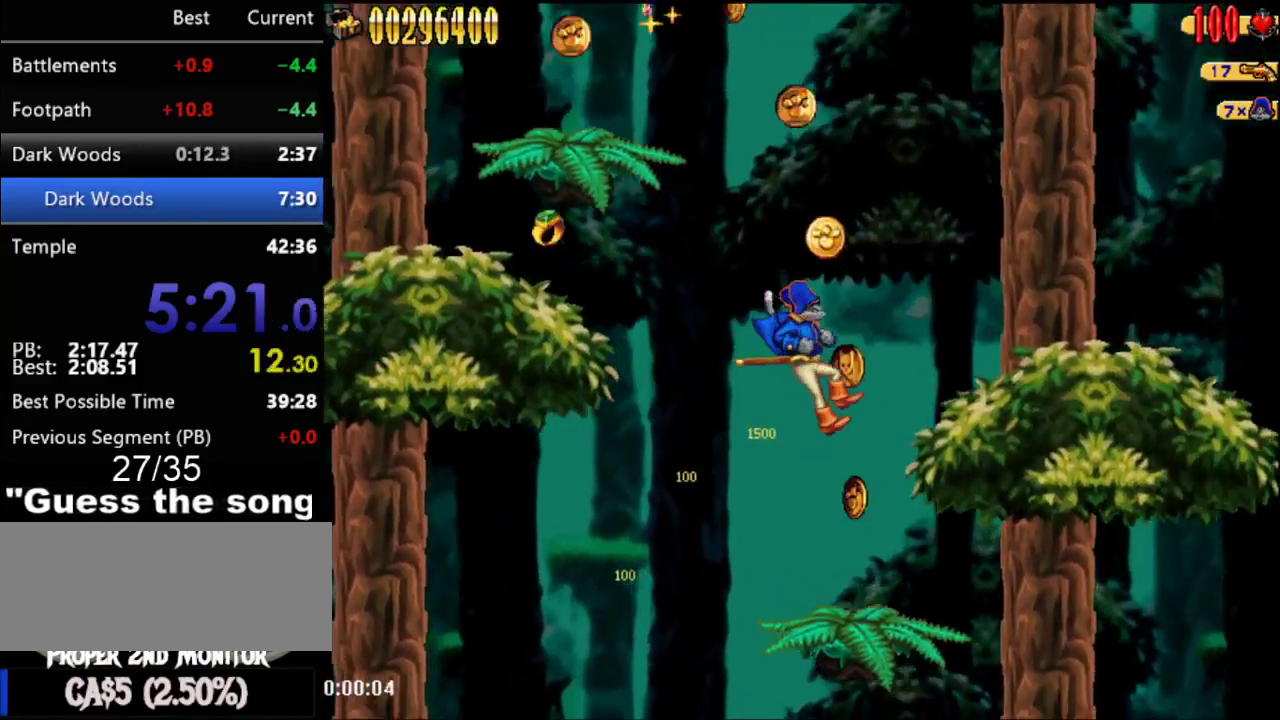
{"buttons": [], "events": [[17, "B", "down"], [183, "B", "up"], [183, "DPAD_RIGHT", "up"]]}
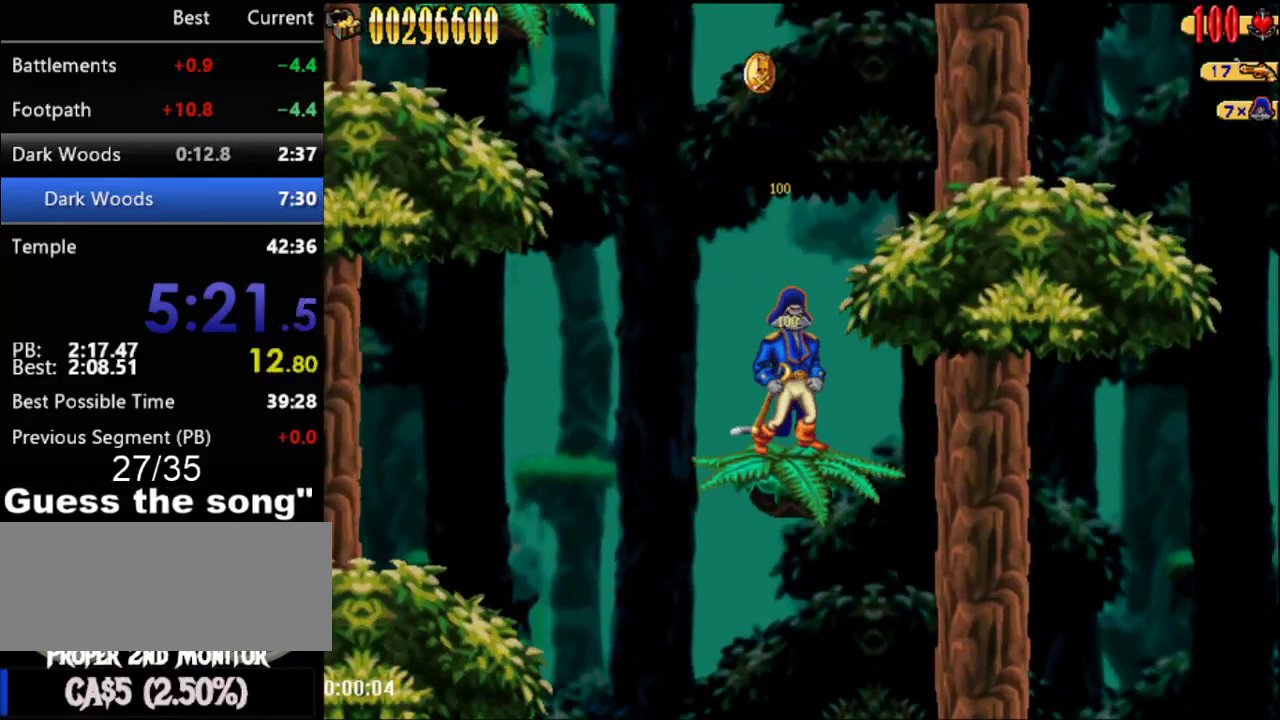
{"buttons": ["DPAD_LEFT"], "events": [[117, "DPAD_LEFT", "down"]]}
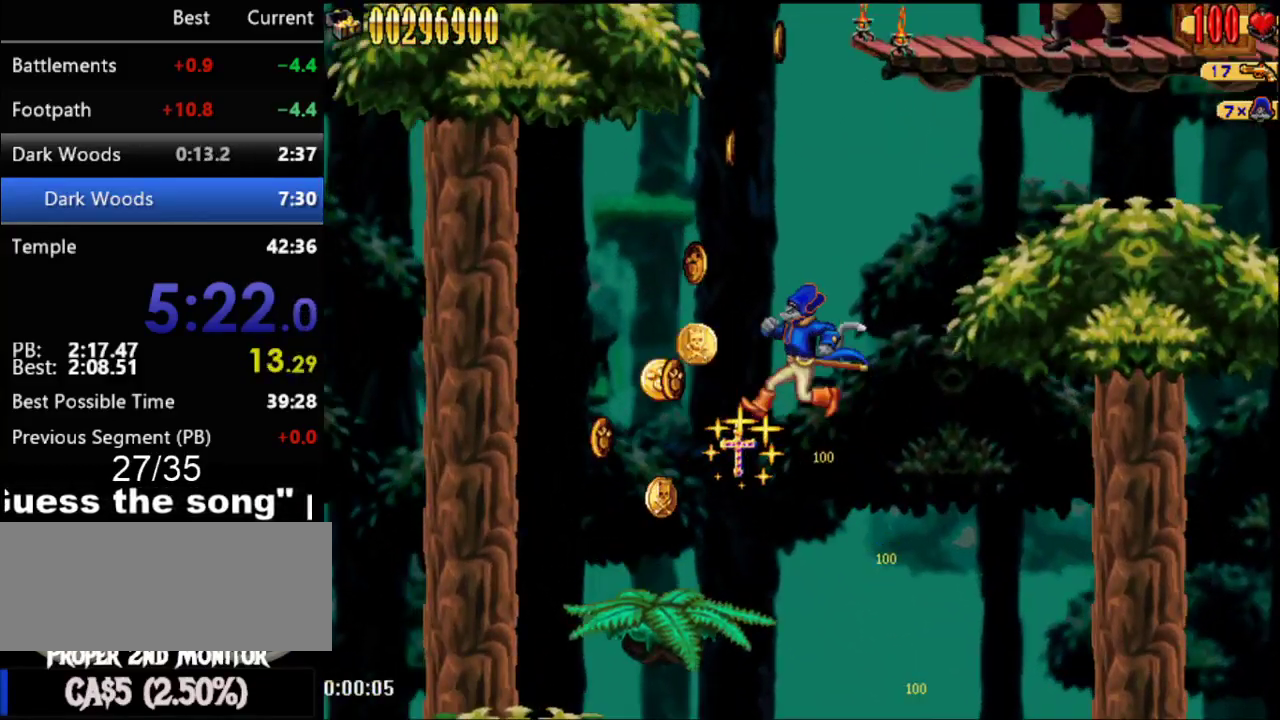
{"buttons": [], "events": [[283, "B", "down"], [400, "B", "up"], [400, "DPAD_LEFT", "up"]]}
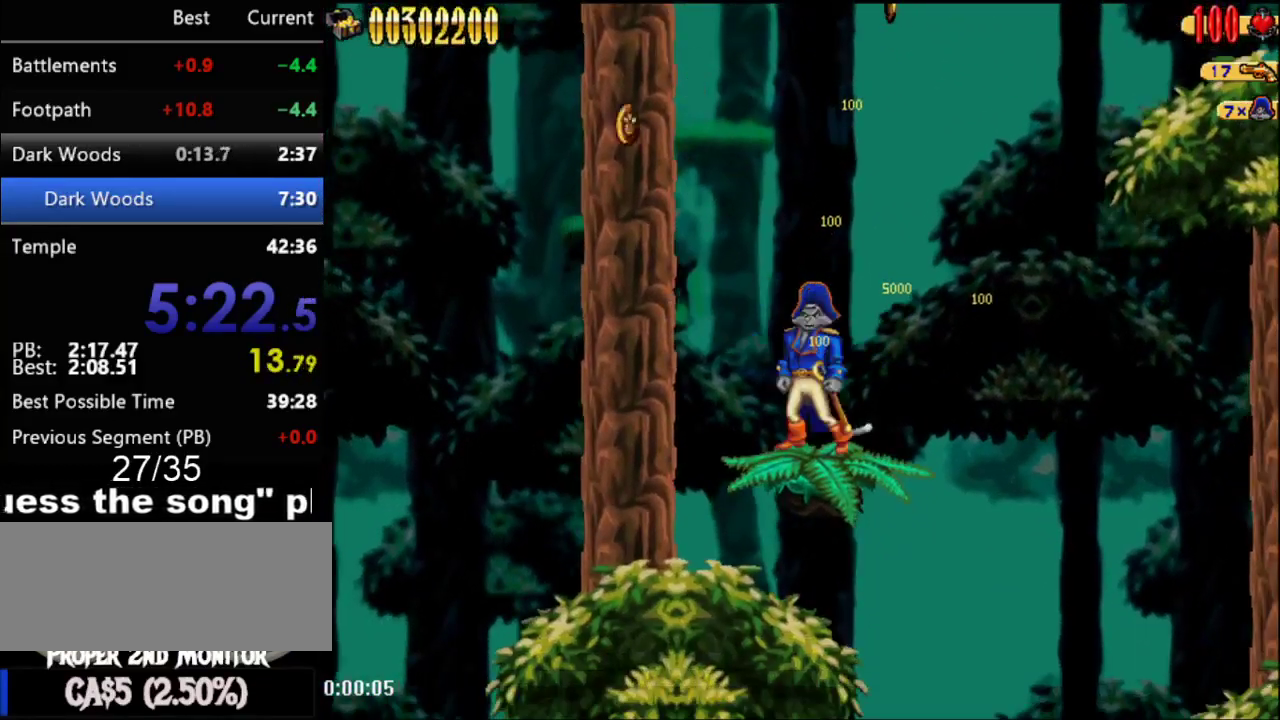
{"buttons": ["DPAD_RIGHT"], "events": [[300, "DPAD_RIGHT", "down"]]}
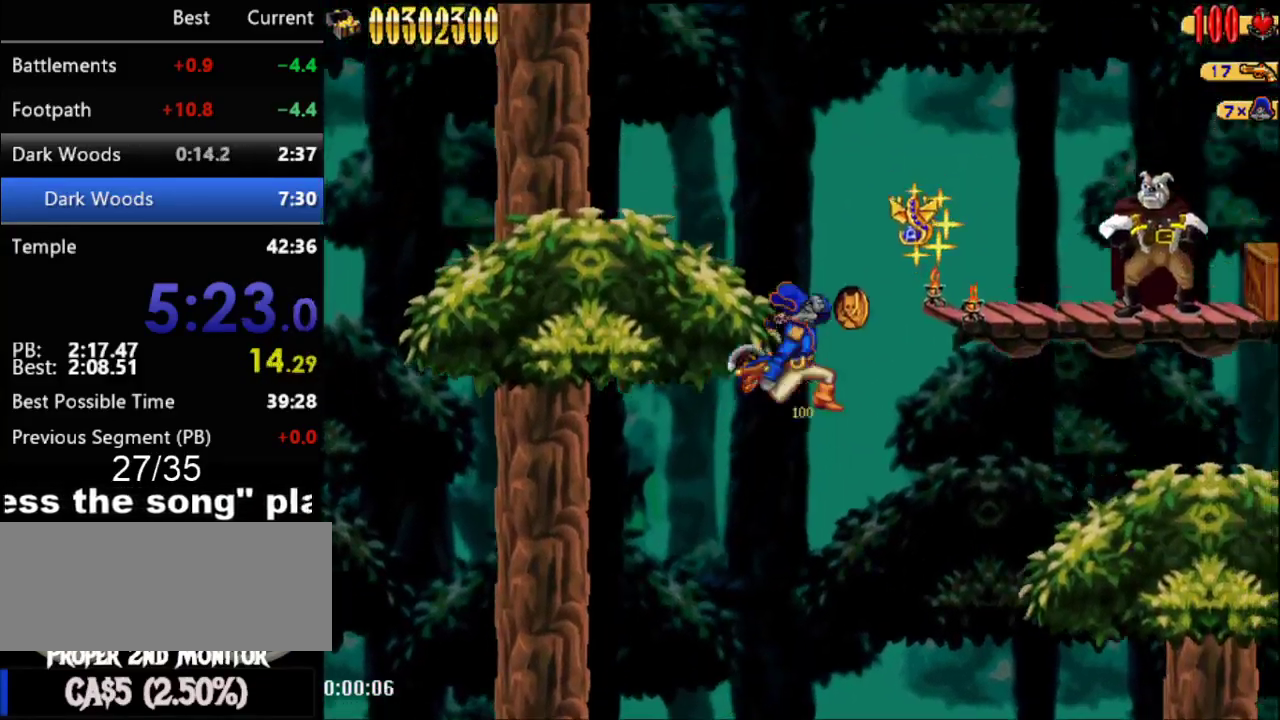
{"buttons": ["DPAD_RIGHT"], "events": [[50, "X", "down"], [150, "X", "up"]]}
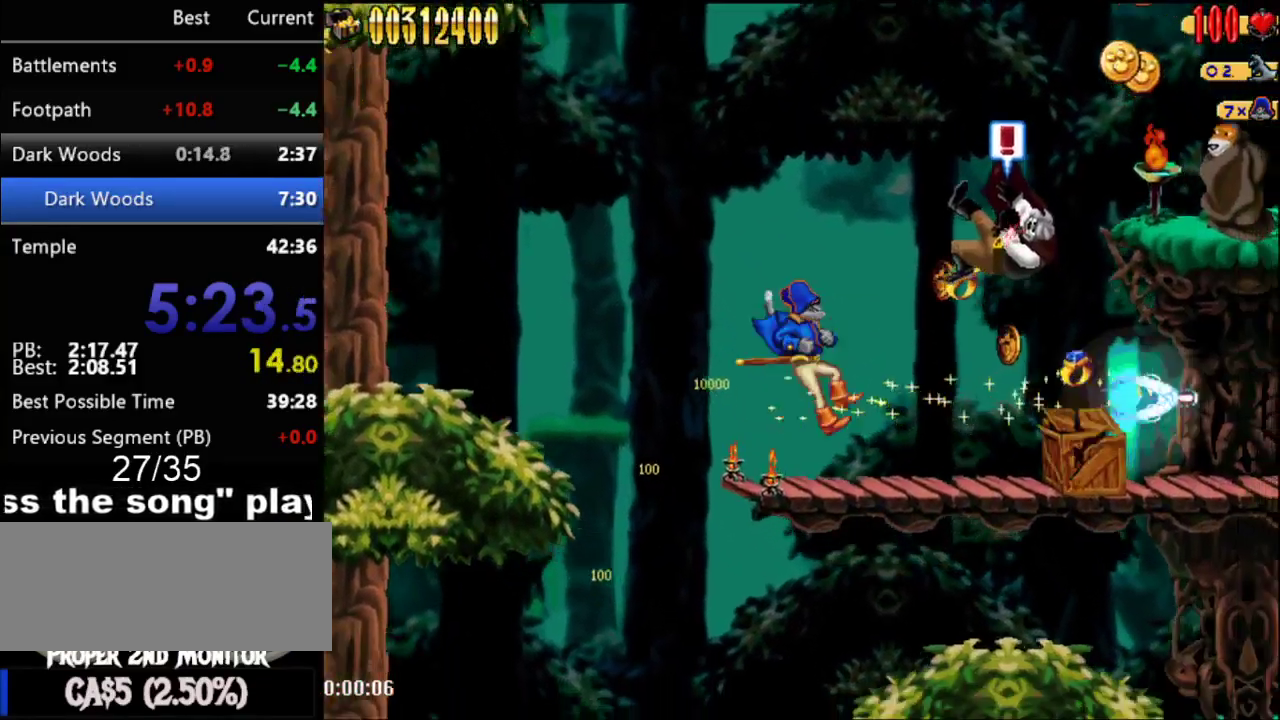
{"buttons": ["DPAD_RIGHT"], "events": []}
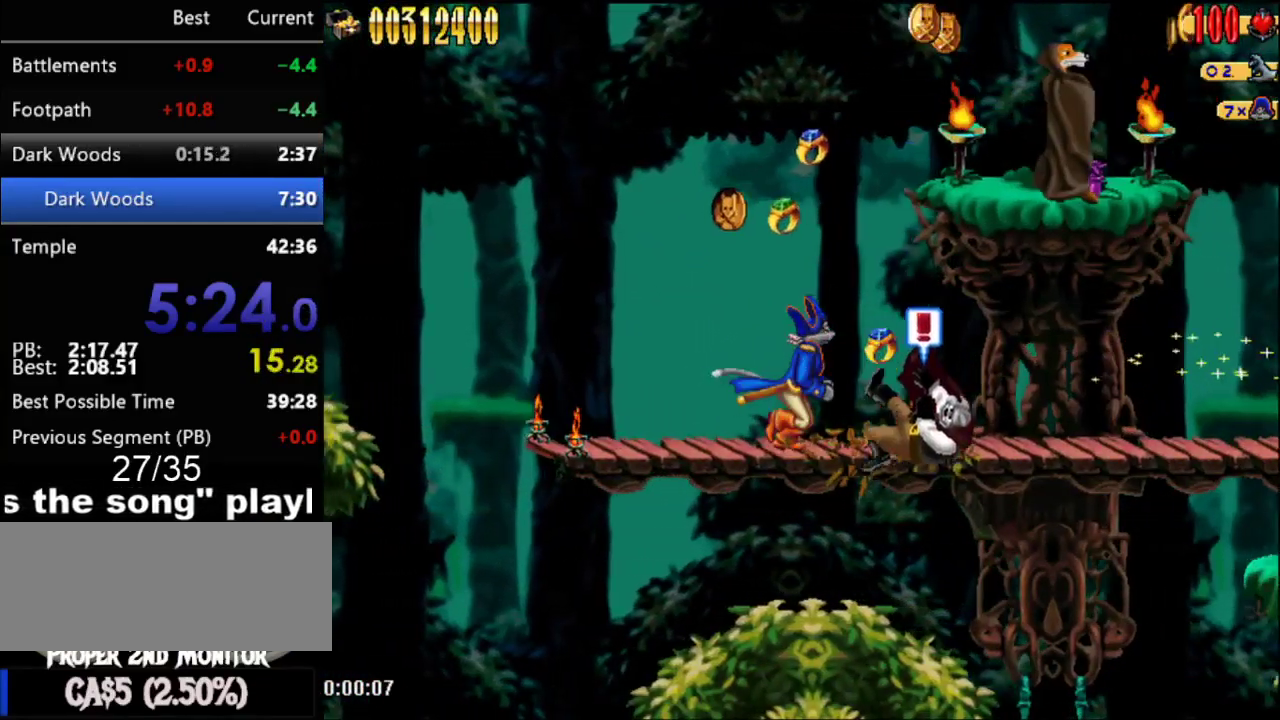
{"buttons": ["DPAD_RIGHT"], "events": []}
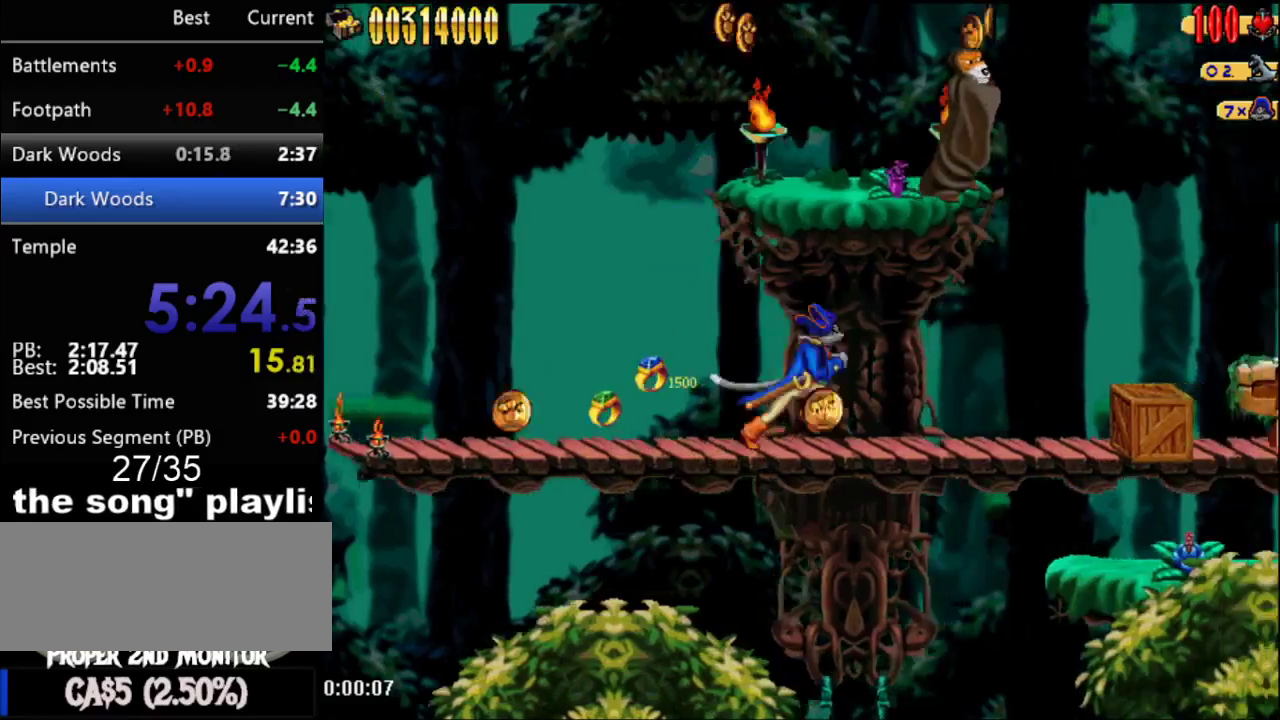
{"buttons": ["DPAD_RIGHT"], "events": []}
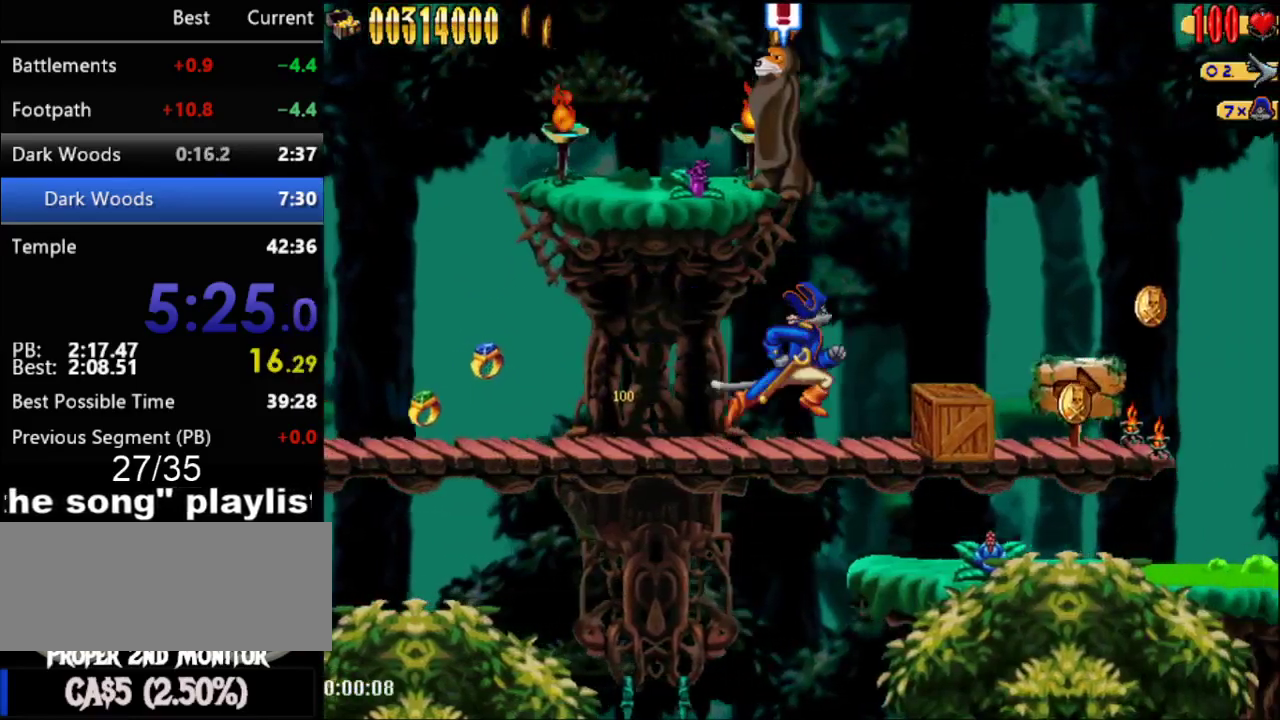
{"buttons": ["DPAD_RIGHT"], "events": []}
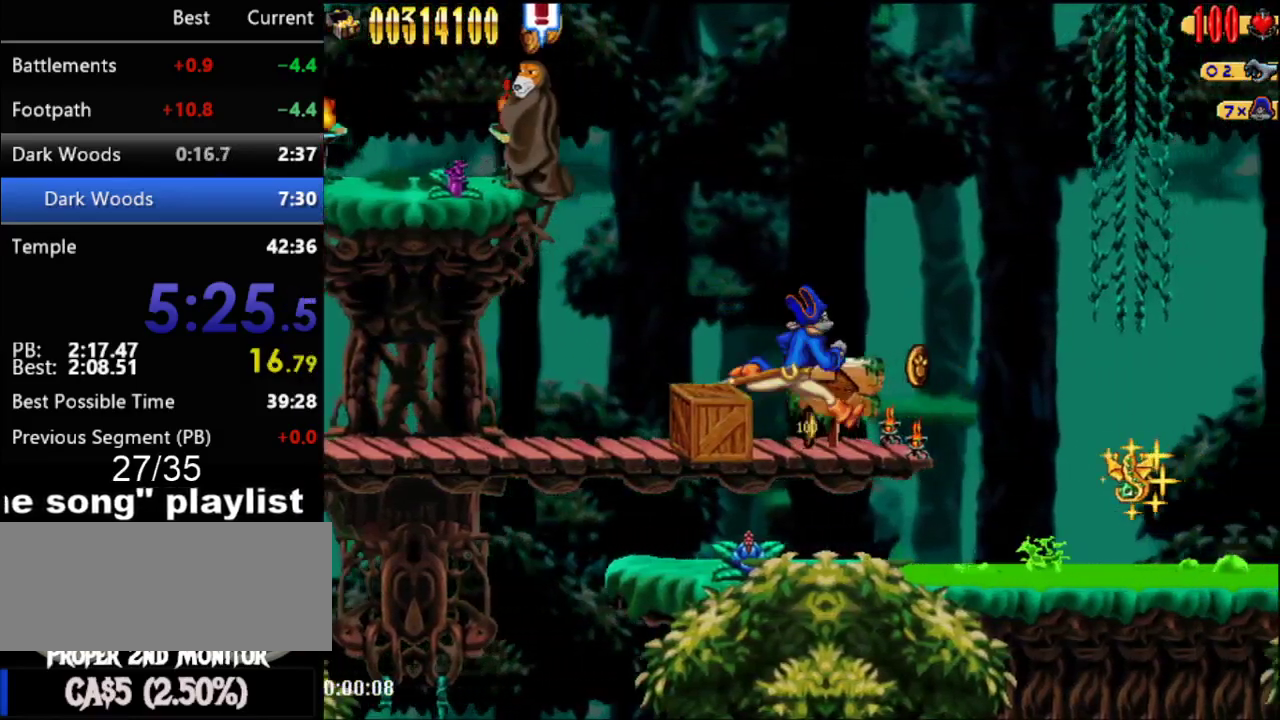
{"buttons": ["DPAD_RIGHT"], "events": [[200, "A", "down"], [400, "A", "up"]]}
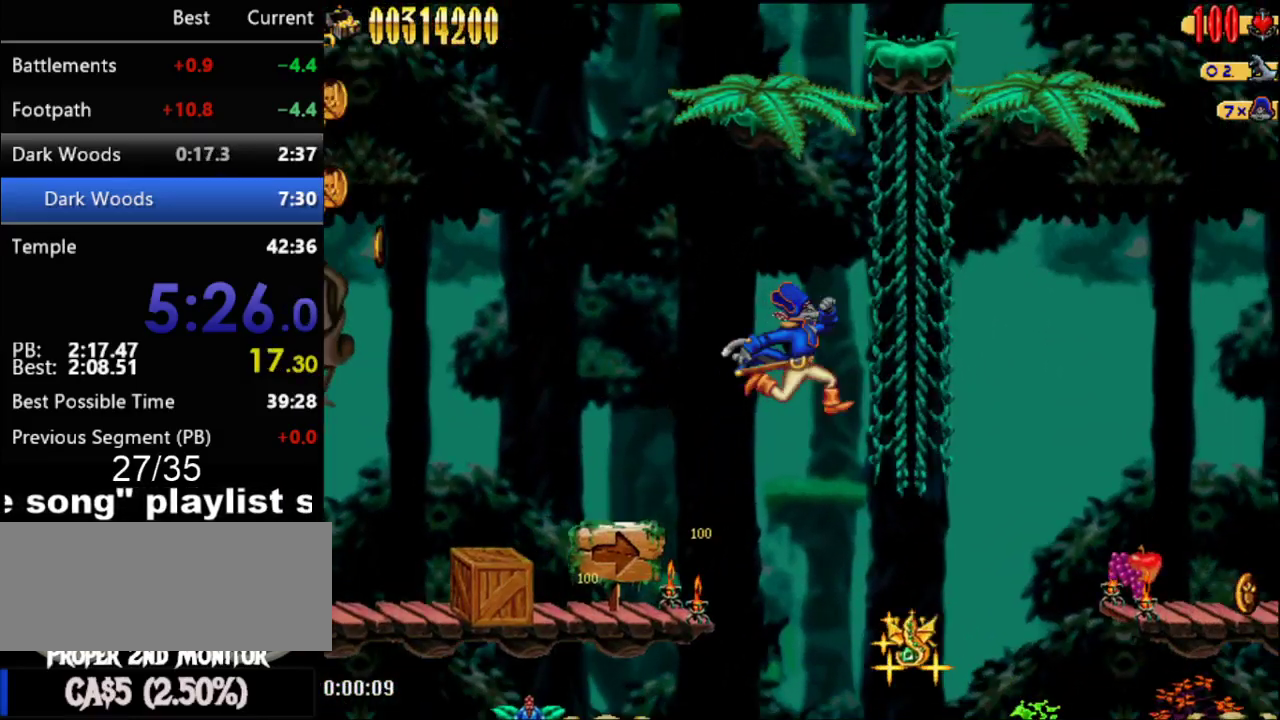
{"buttons": ["DPAD_RIGHT"], "events": [[183, "DPAD_RIGHT", "up"], [283, "DPAD_RIGHT", "down"], [300, "A", "down"], [467, "A", "up"]]}
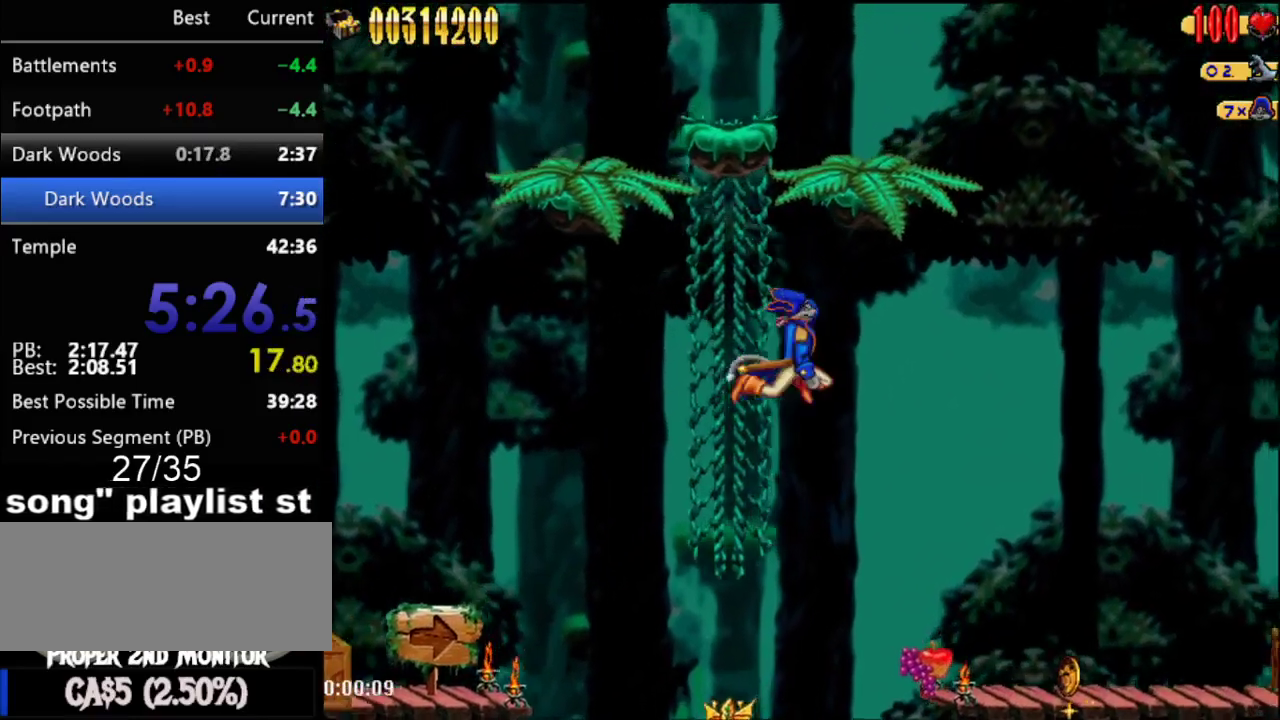
{"buttons": ["DPAD_RIGHT"], "events": []}
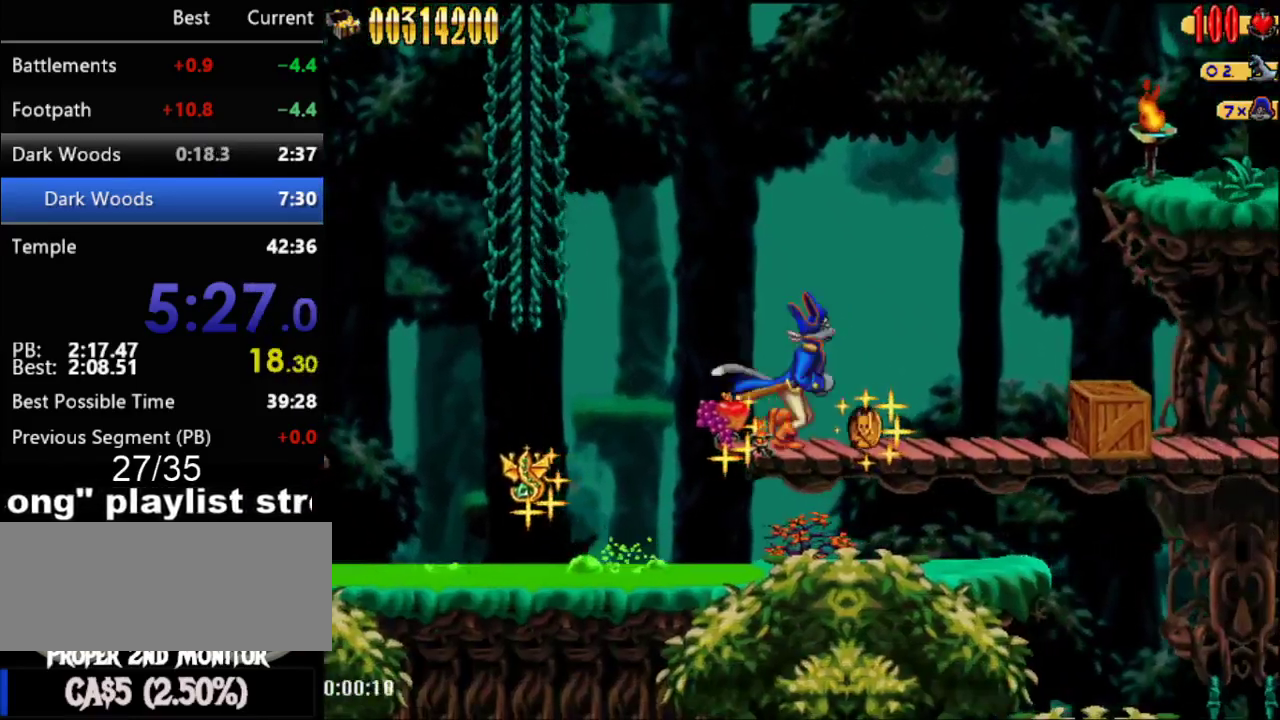
{"buttons": ["DPAD_RIGHT"], "events": []}
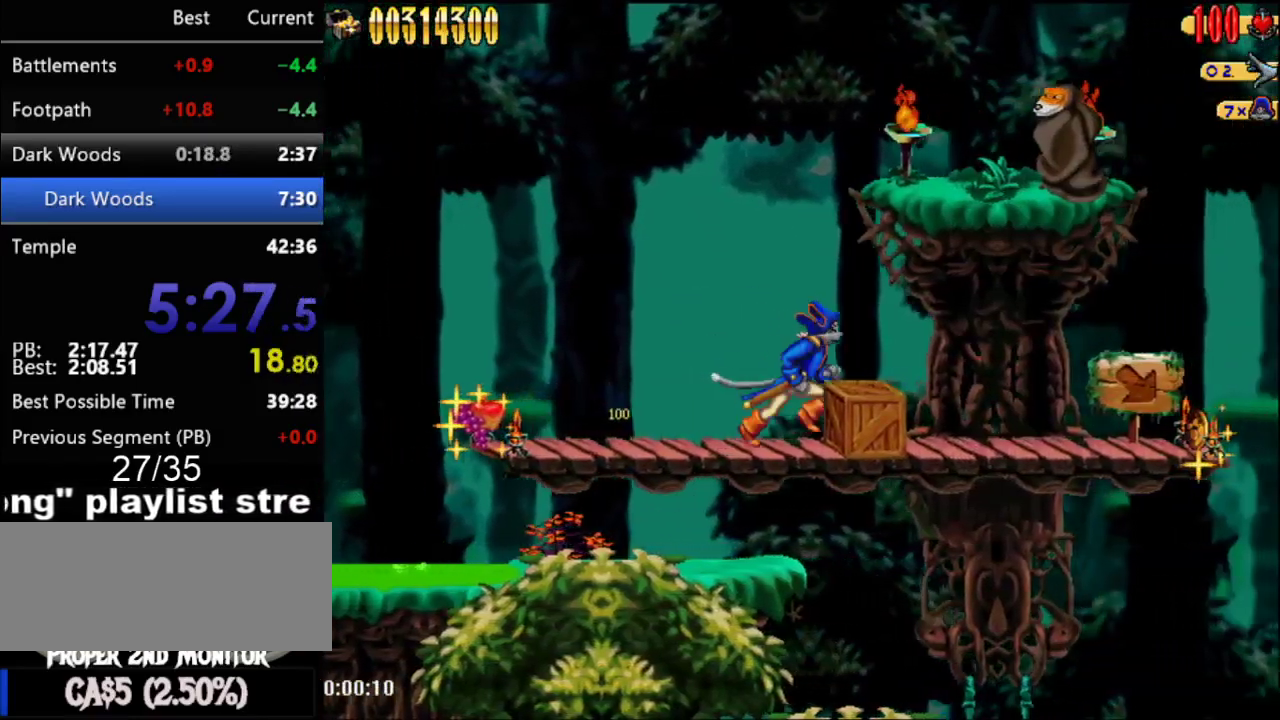
{"buttons": ["DPAD_RIGHT"], "events": []}
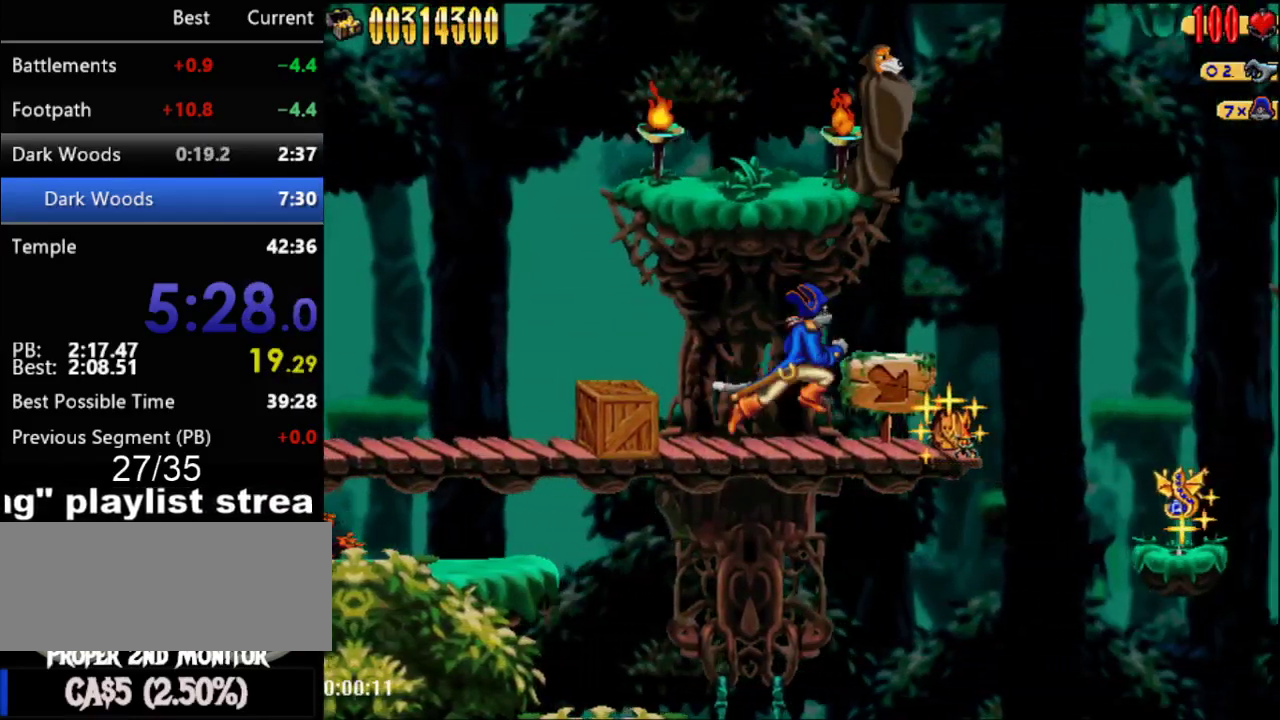
{"buttons": ["DPAD_RIGHT"], "events": []}
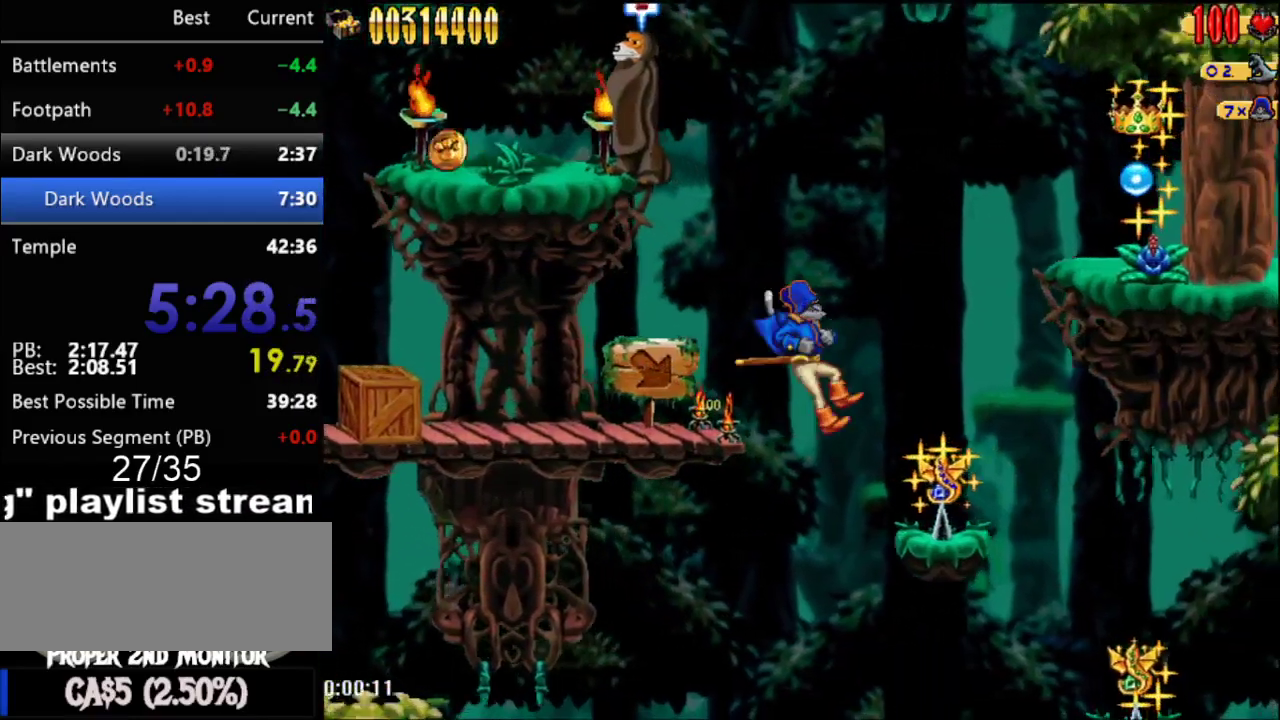
{"buttons": [], "events": [[50, "DPAD_RIGHT", "up"], [150, "DPAD_LEFT", "down"], [300, "DPAD_LEFT", "up"]]}
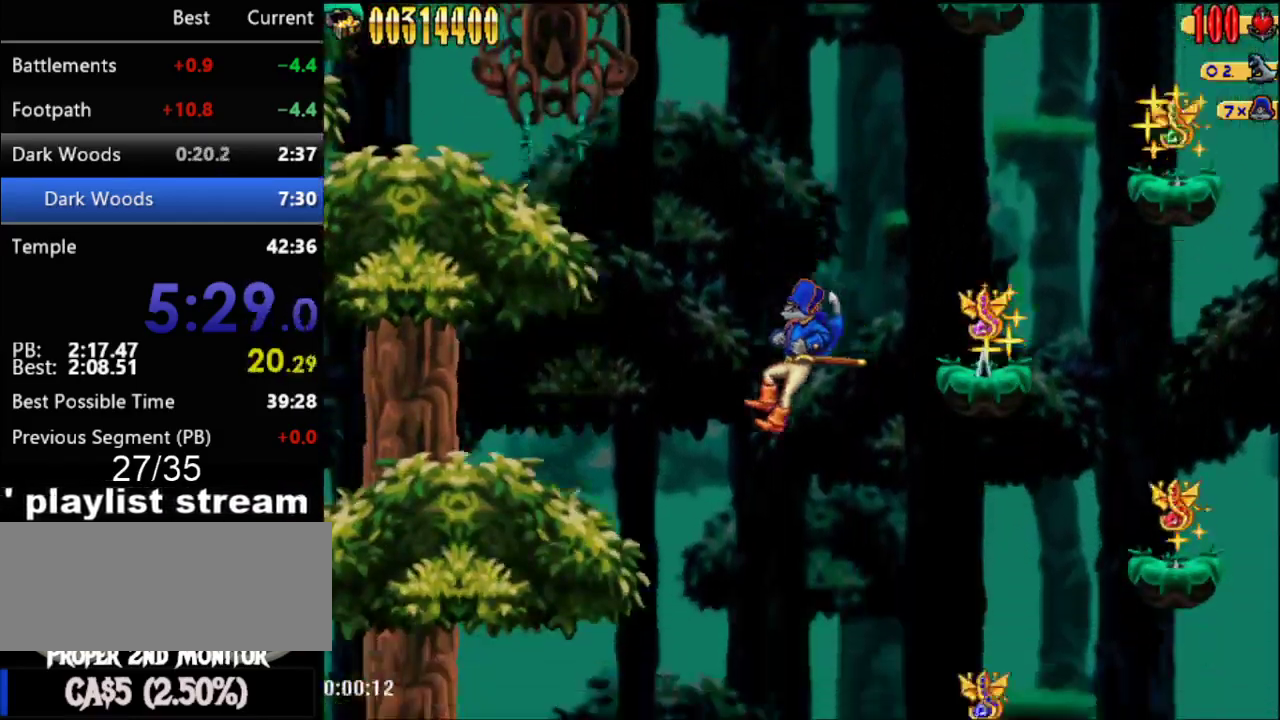
{"buttons": ["DPAD_LEFT"], "events": [[50, "DPAD_LEFT", "down"]]}